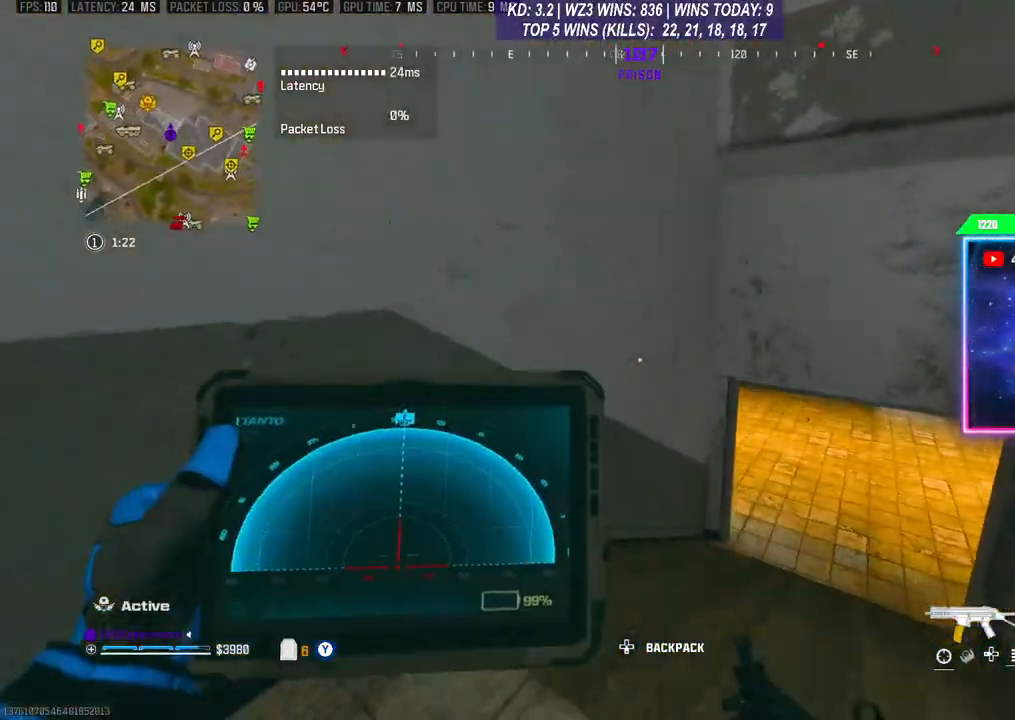
Gameplay with a controller (Xbox layout); each line is a JSON object with the inputs held at the frame after it. "events" lists button and stick changes between this image and that frame as [ms after this image, input, new state], when the widget could be followed in between. Not read: L3.
{"buttons": ["L1", "R1"], "left_stick": "center", "right_stick": "center", "events": [[300, "left_stick", "center"]]}
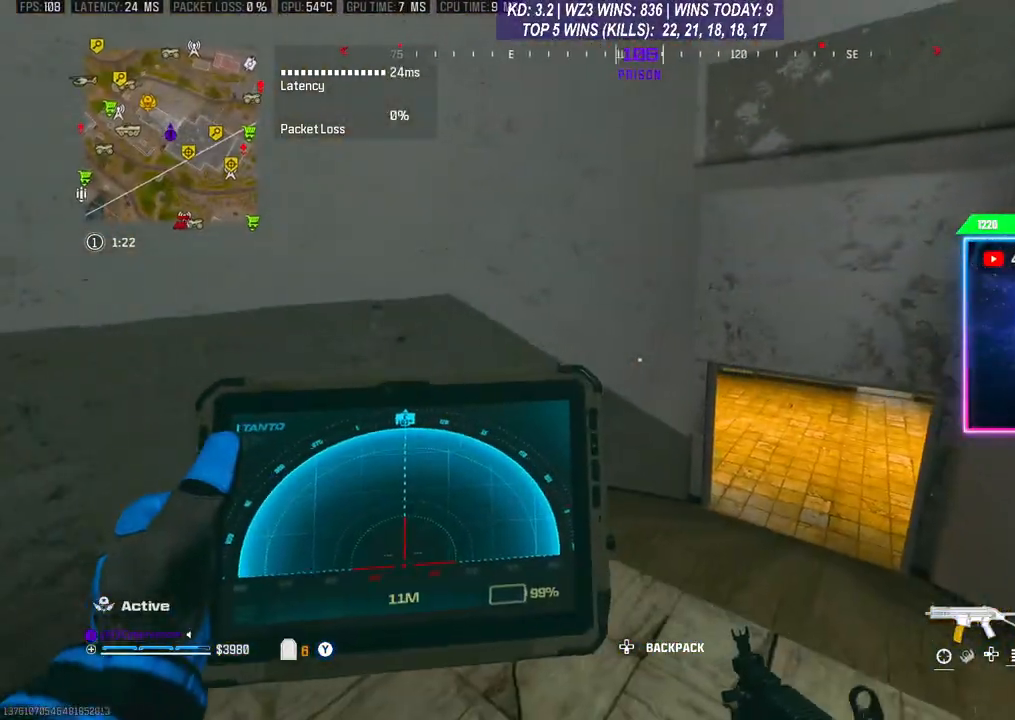
{"buttons": ["L1", "R1"], "left_stick": "center", "right_stick": "right", "events": [[500, "right_stick", "right"]]}
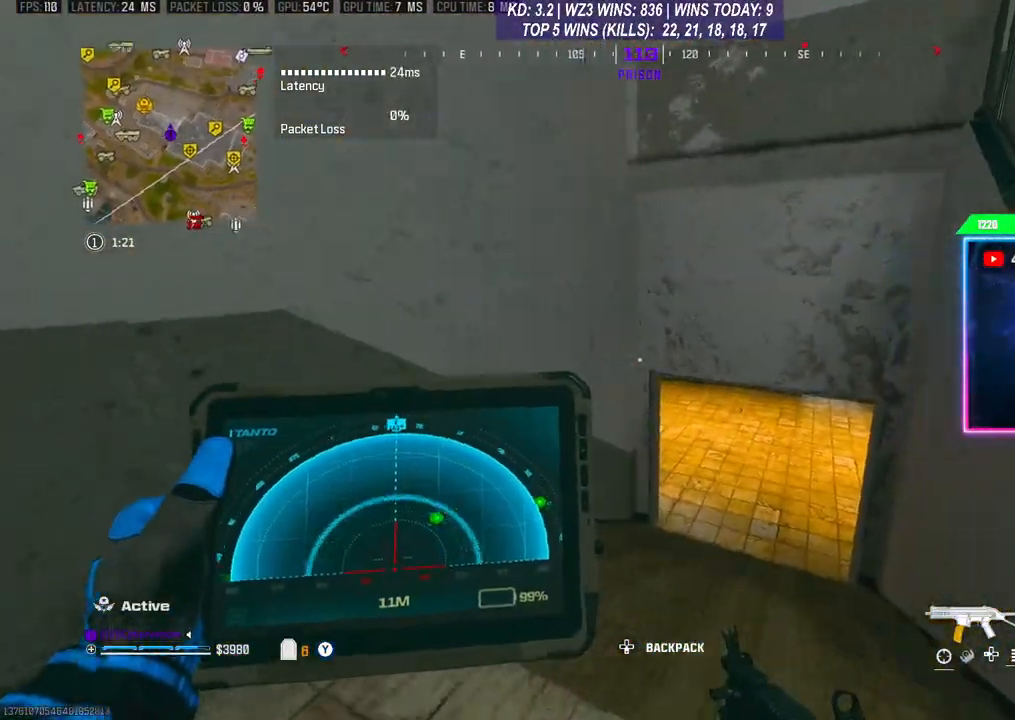
{"buttons": [], "left_stick": "up-left", "right_stick": "center", "events": [[33, "L1", "up"], [67, "R1", "up"], [67, "left_stick", "up-left"], [200, "right_stick", "center"]]}
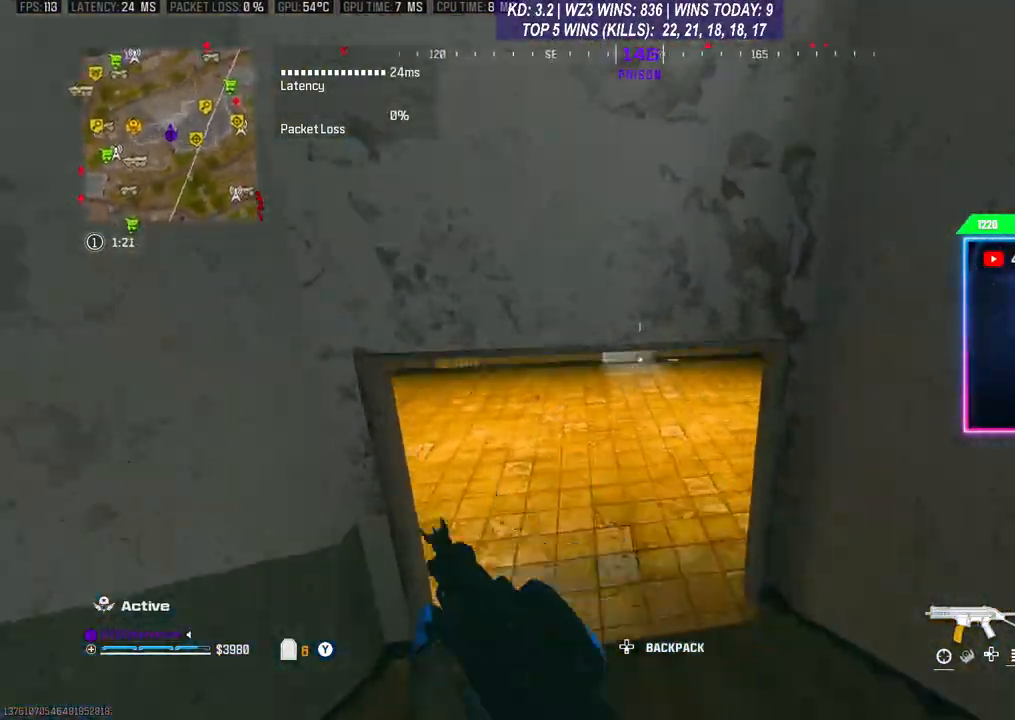
{"buttons": [], "left_stick": "center", "right_stick": "center", "events": [[167, "right_stick", "up-right"], [367, "right_stick", "center"], [433, "left_stick", "center"]]}
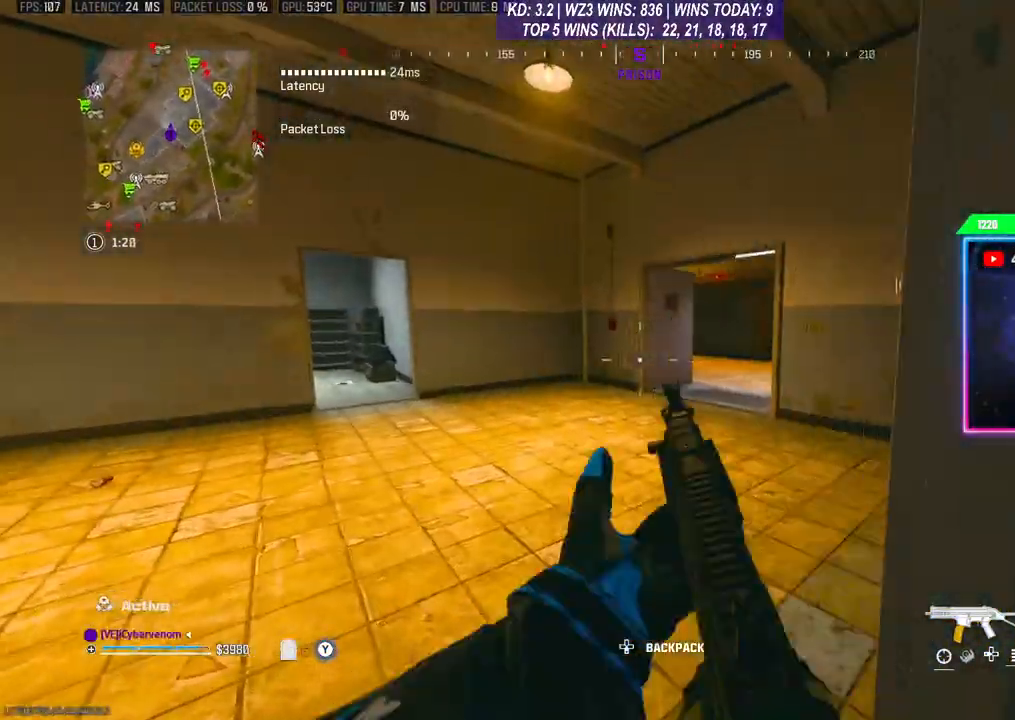
{"buttons": ["R3"], "left_stick": "up-right", "right_stick": "center", "events": [[133, "left_stick", "up"], [433, "left_stick", "up-right"], [500, "R3", "down"]]}
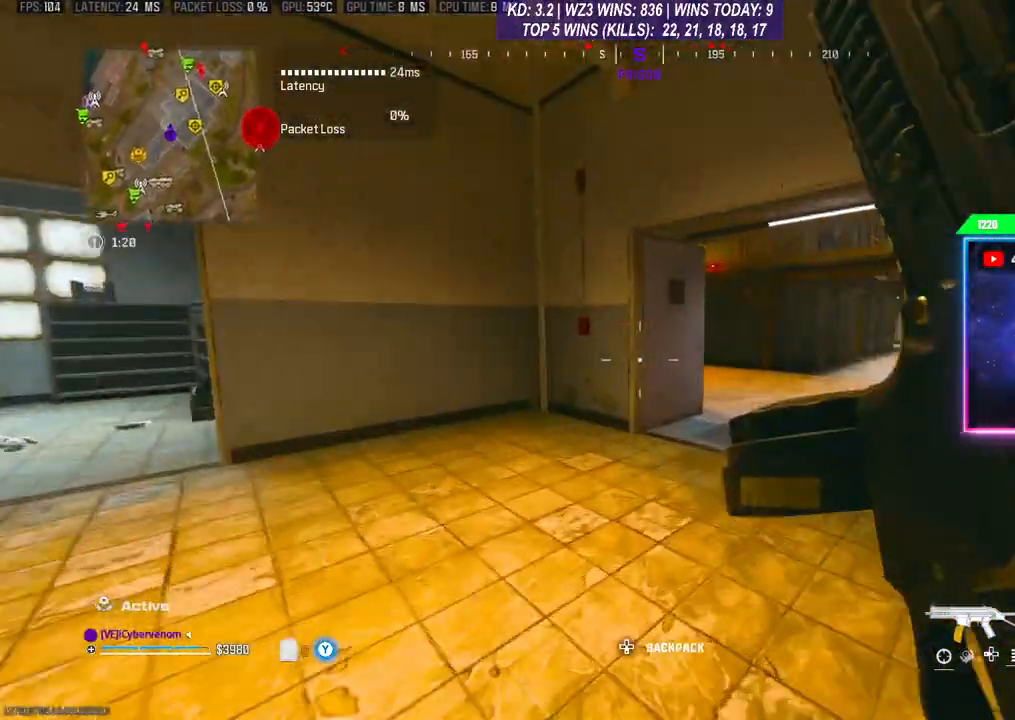
{"buttons": [], "left_stick": "up", "right_stick": "center", "events": [[167, "R3", "up"], [200, "A", "down"], [367, "A", "up"], [467, "left_stick", "up"]]}
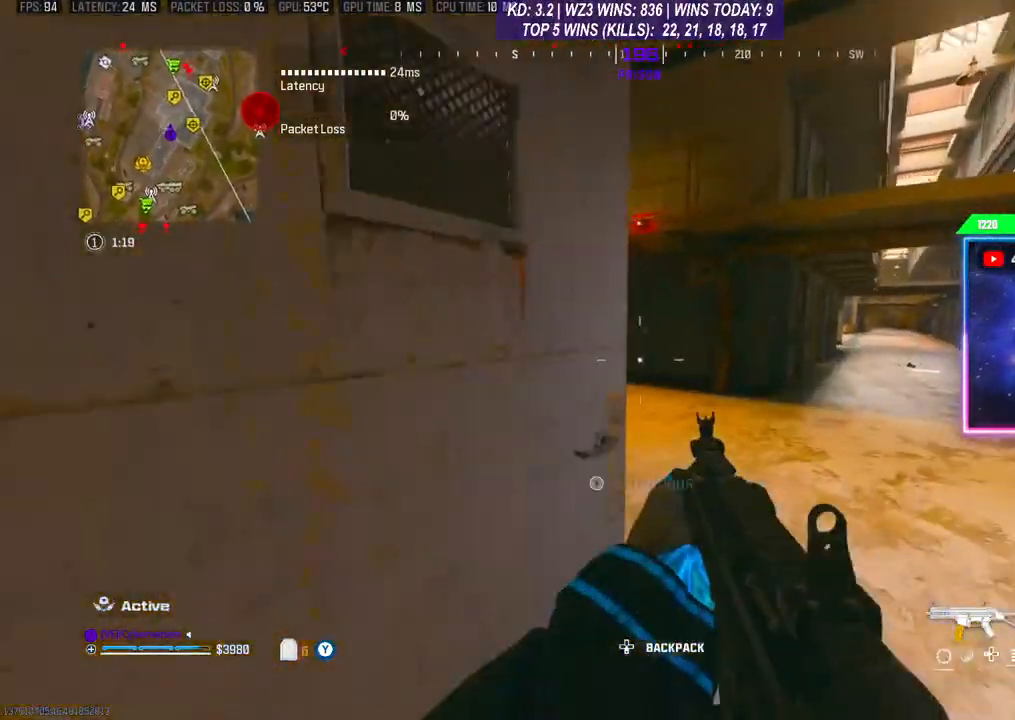
{"buttons": [], "left_stick": "up", "right_stick": "center", "events": [[67, "right_stick", "left"], [433, "right_stick", "center"]]}
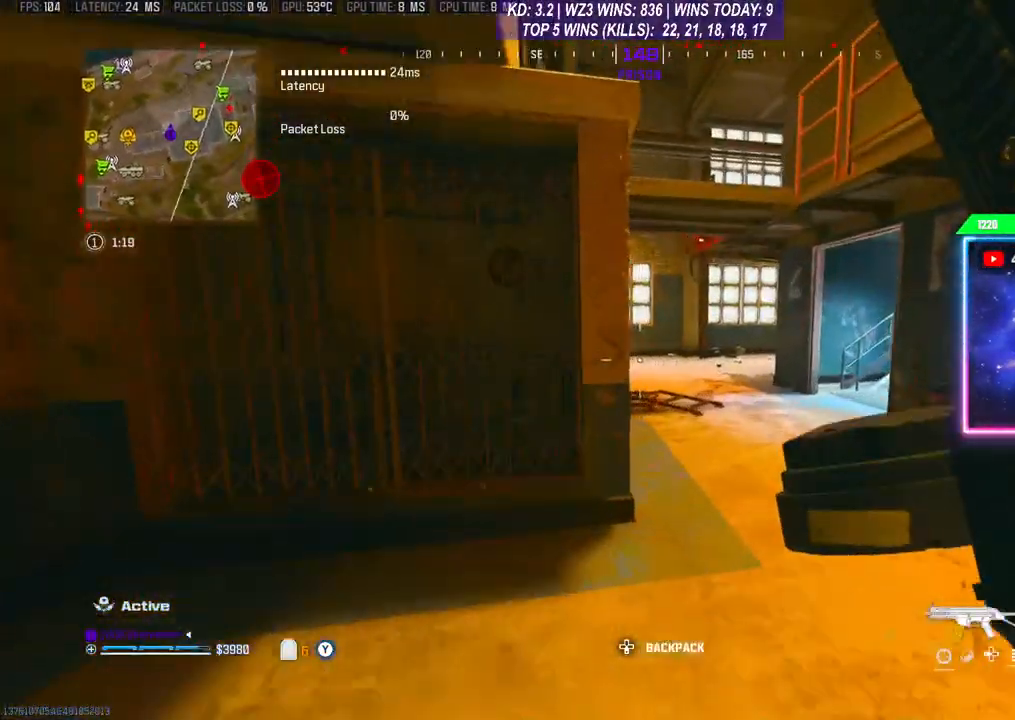
{"buttons": [], "left_stick": "up", "right_stick": "center", "events": [[33, "R3", "down"], [133, "R3", "up"], [200, "A", "down"], [367, "A", "up"]]}
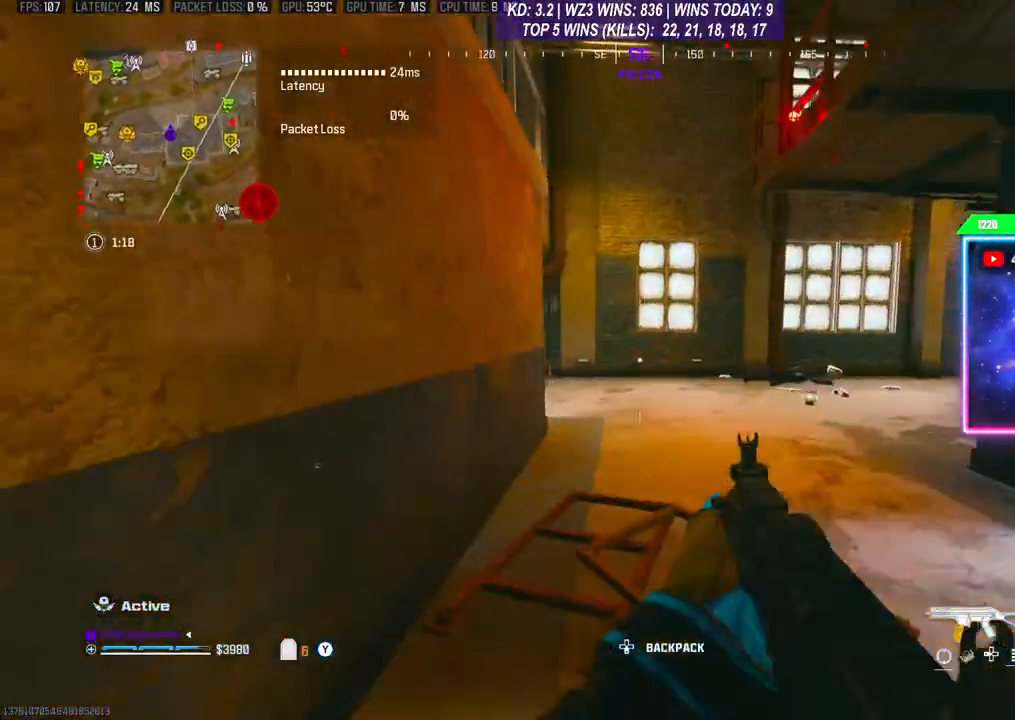
{"buttons": ["A"], "left_stick": "up-right", "right_stick": "down-left", "events": [[433, "A", "down"], [433, "left_stick", "up-right"], [467, "right_stick", "down-left"]]}
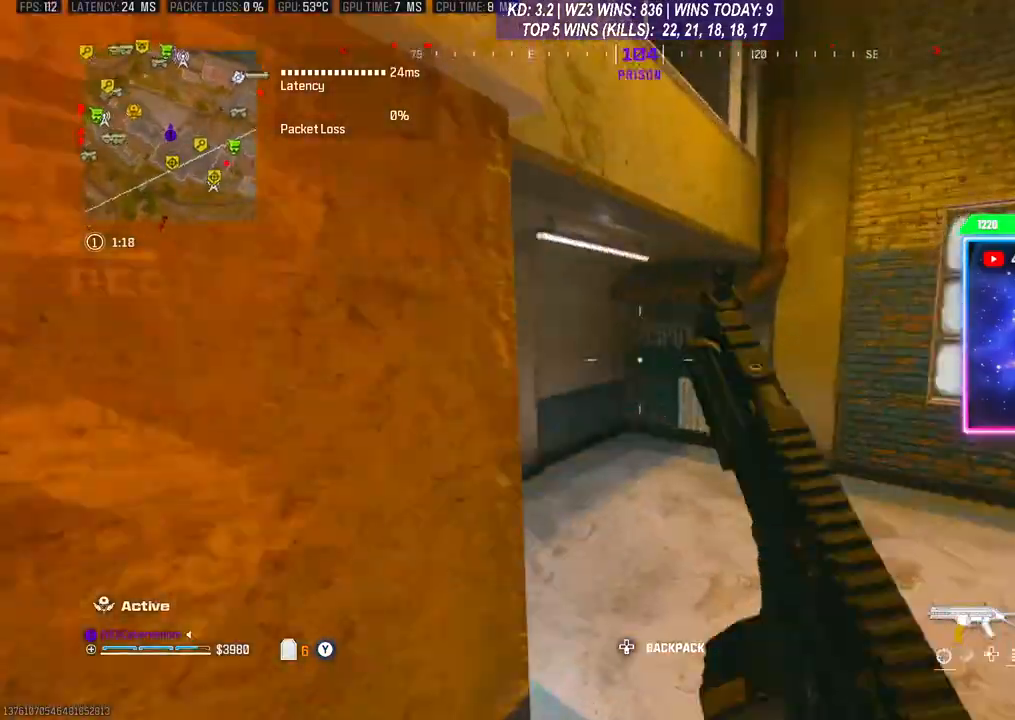
{"buttons": [], "left_stick": "up-right", "right_stick": "left", "events": [[33, "A", "up"], [367, "right_stick", "left"]]}
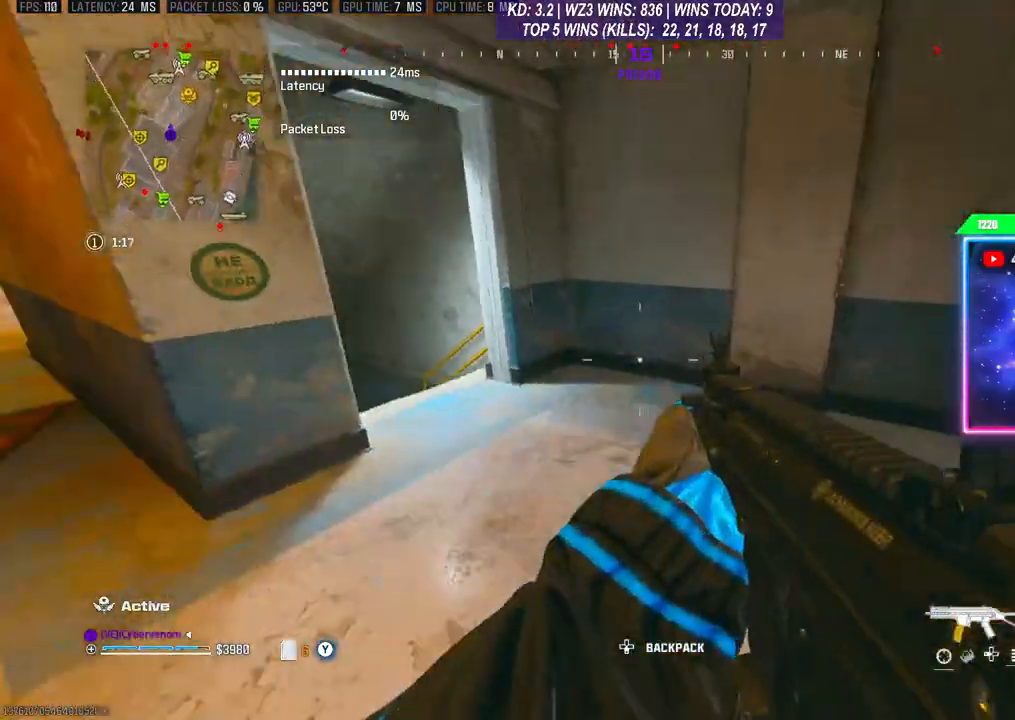
{"buttons": [], "left_stick": "up-left", "right_stick": "center", "events": [[233, "left_stick", "up"], [400, "left_stick", "up-left"], [400, "right_stick", "center"]]}
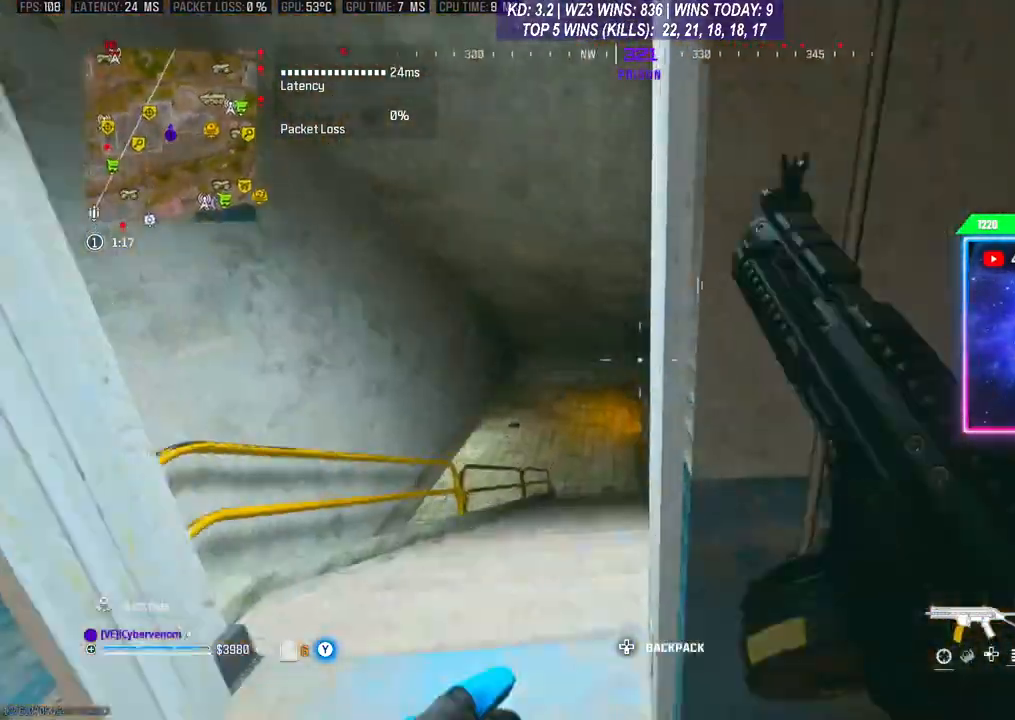
{"buttons": [], "left_stick": "up-right", "right_stick": "down", "events": [[200, "left_stick", "up"], [333, "left_stick", "up-right"], [367, "R3", "down"], [467, "R3", "up"], [467, "right_stick", "down"]]}
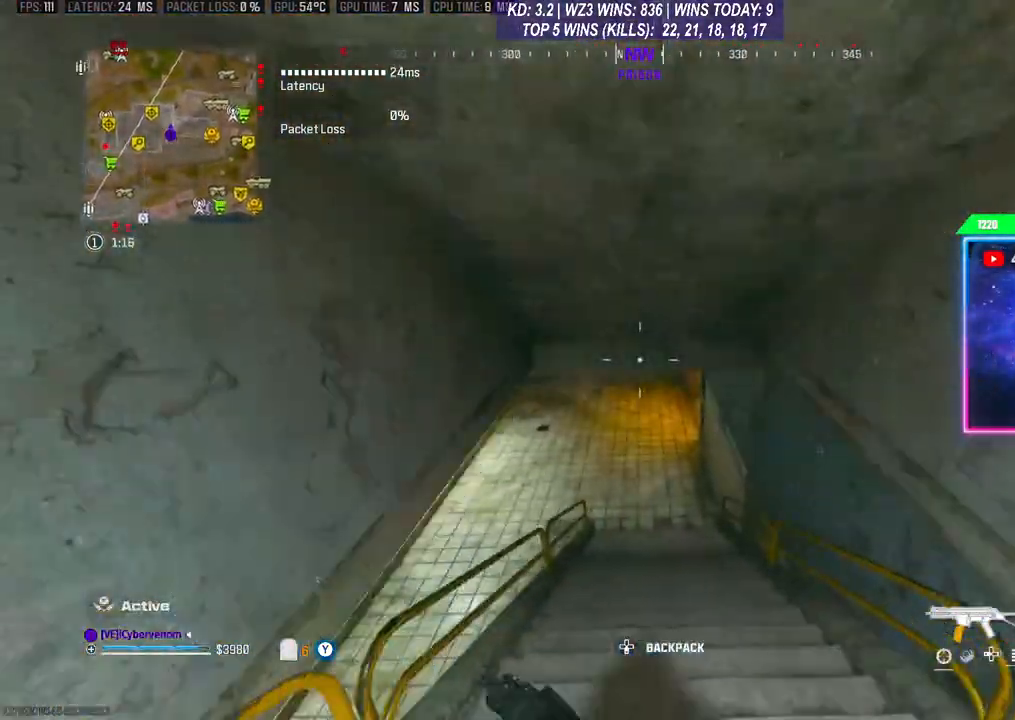
{"buttons": [], "left_stick": "down-left", "right_stick": "center", "events": [[167, "R3", "down"], [167, "right_stick", "center"], [267, "R3", "up"], [300, "left_stick", "down-left"], [333, "R3", "down"], [433, "R3", "up"]]}
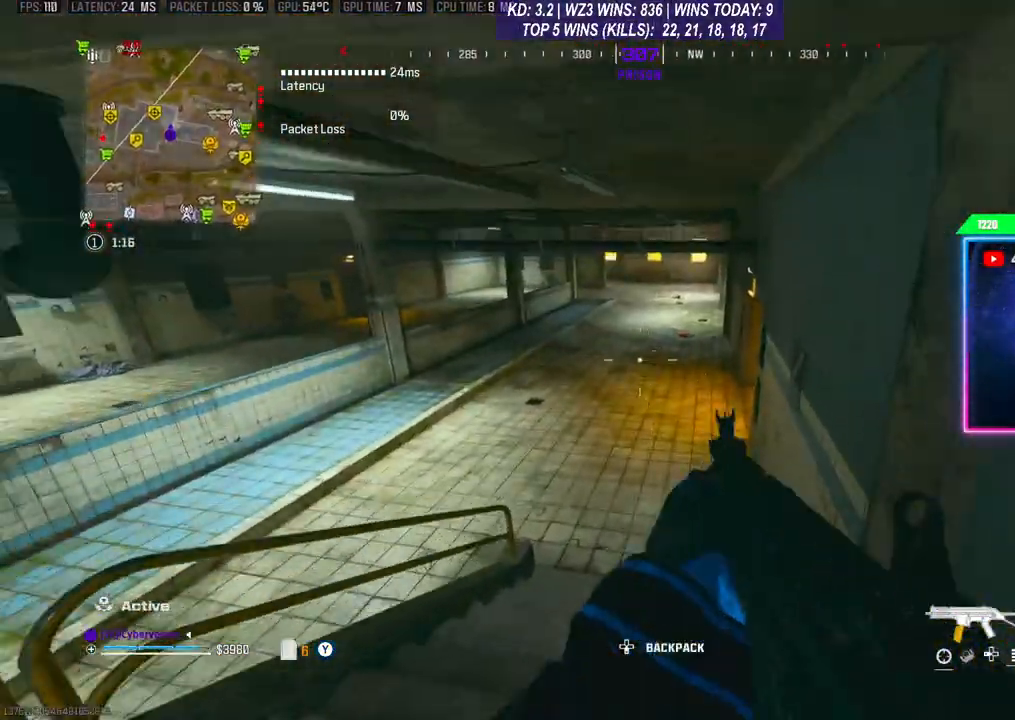
{"buttons": [], "left_stick": "right", "right_stick": "center", "events": [[67, "left_stick", "down-right"], [133, "left_stick", "right"]]}
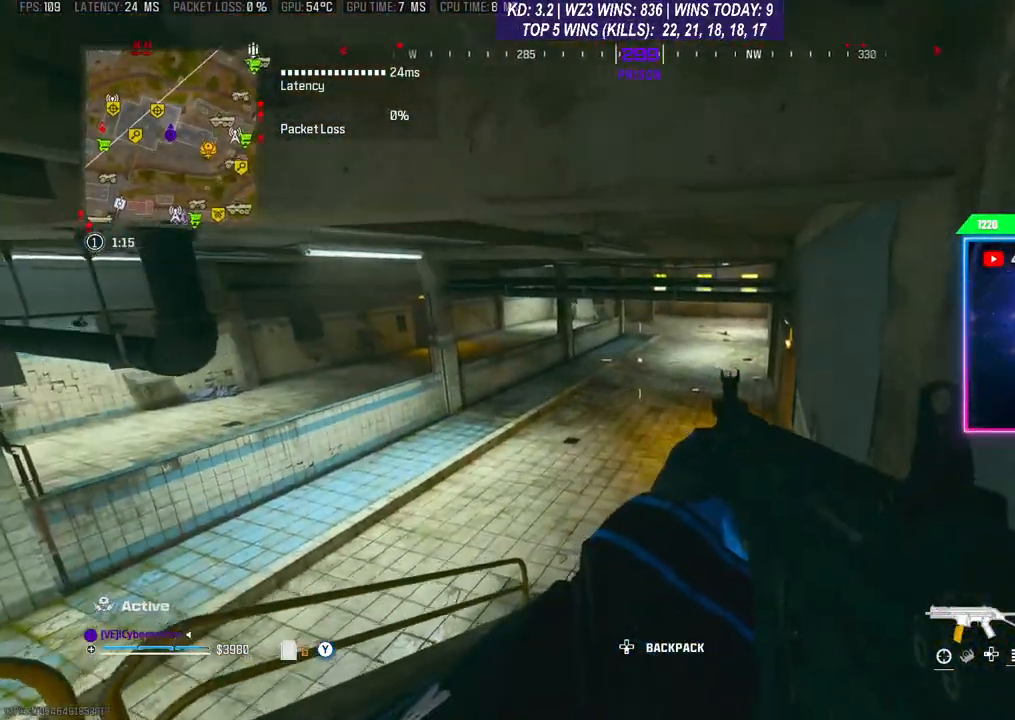
{"buttons": [], "left_stick": "center", "right_stick": "center", "events": [[100, "left_stick", "center"]]}
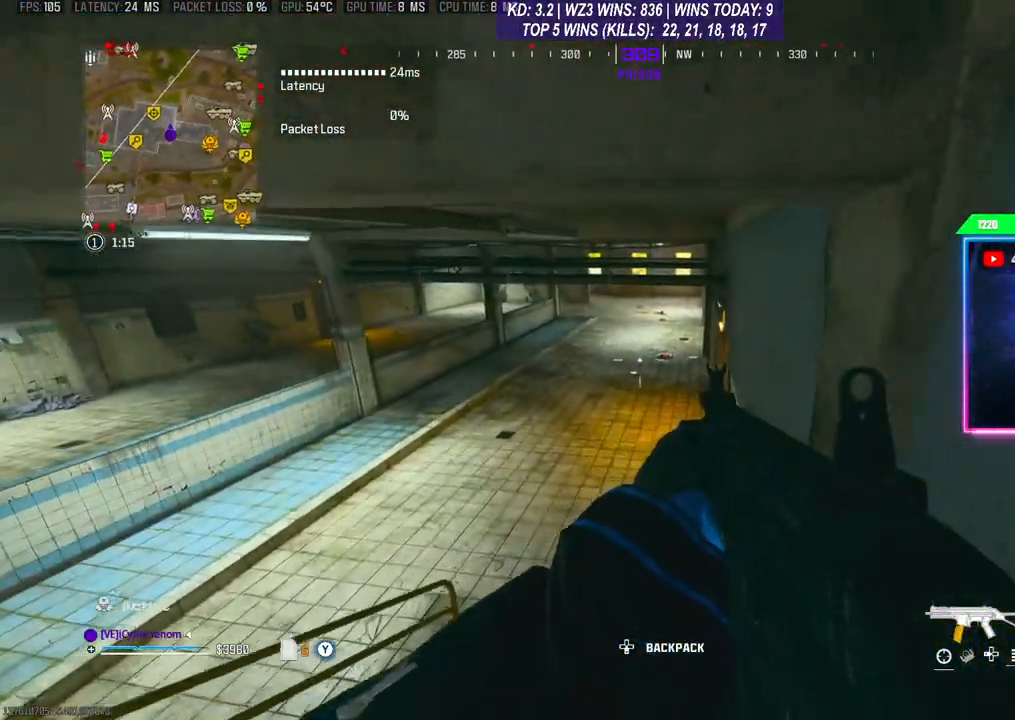
{"buttons": [], "left_stick": "center", "right_stick": "center", "events": []}
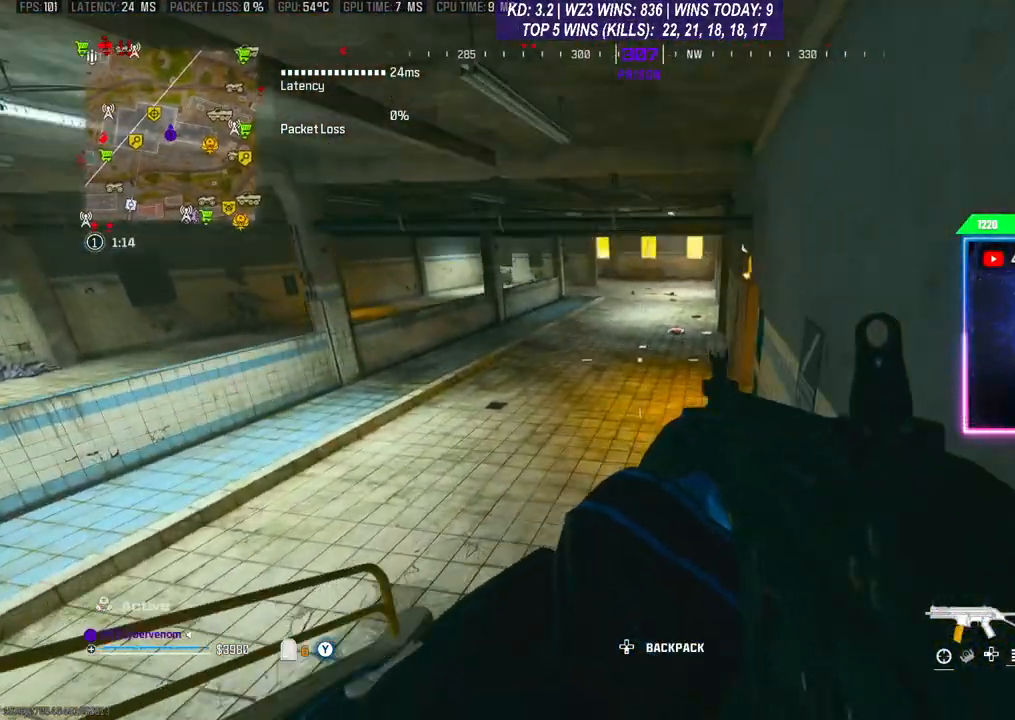
{"buttons": [], "left_stick": "up", "right_stick": "center", "events": [[500, "left_stick", "up"]]}
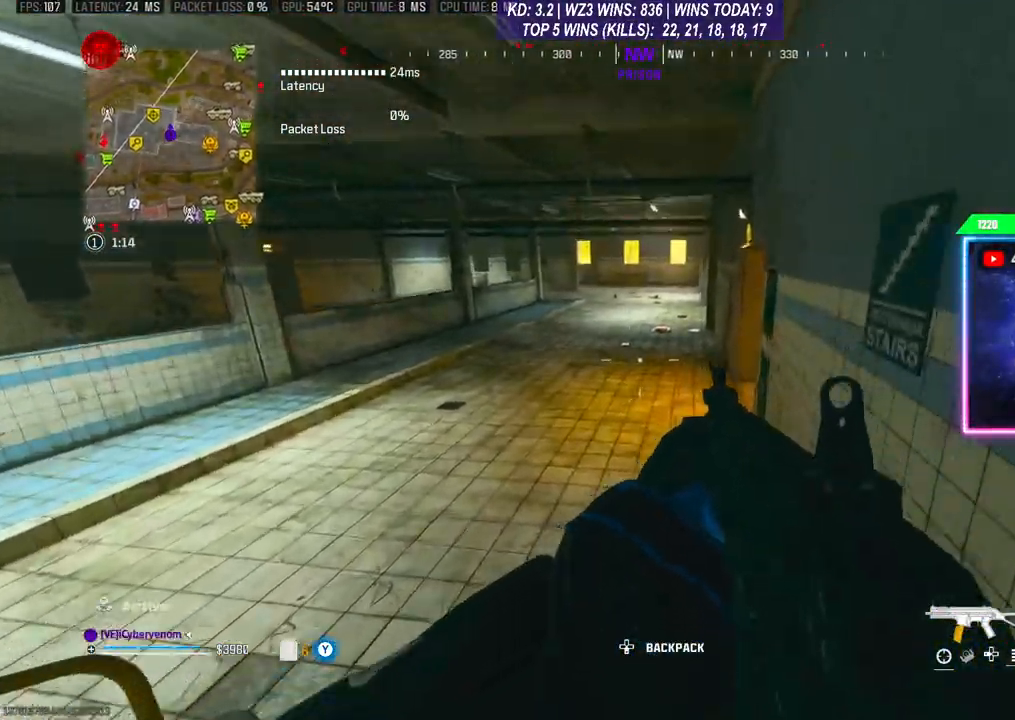
{"buttons": [], "left_stick": "right", "right_stick": "left", "events": [[233, "left_stick", "up-right"], [233, "right_stick", "left"], [467, "left_stick", "right"]]}
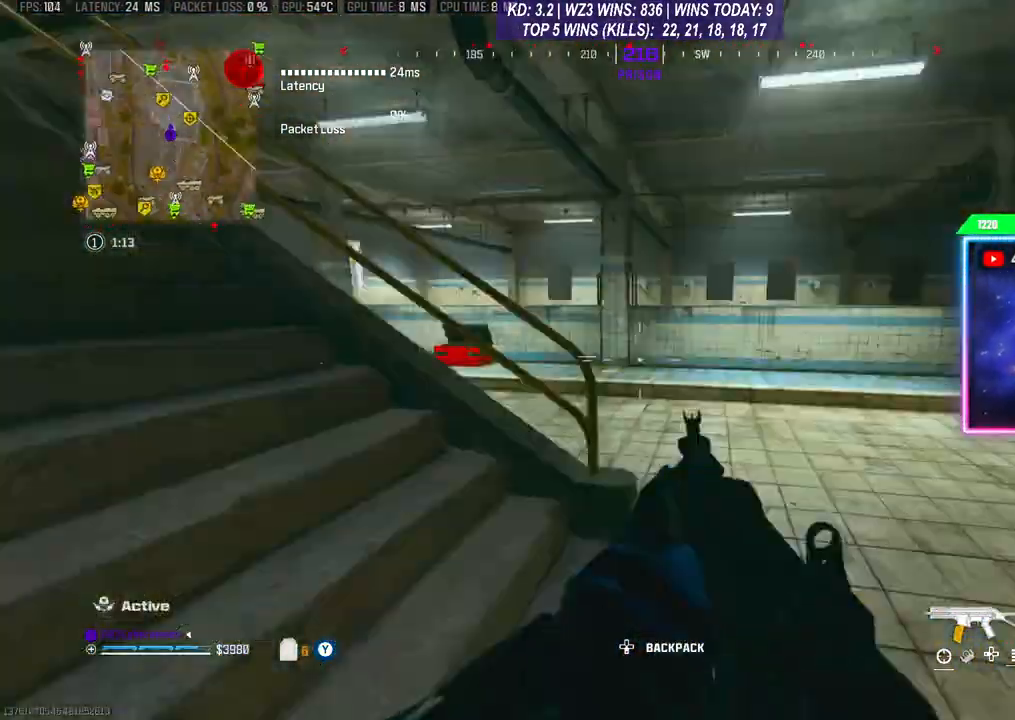
{"buttons": [], "left_stick": "right", "right_stick": "center", "events": [[100, "right_stick", "center"], [200, "right_stick", "left"], [300, "right_stick", "center"]]}
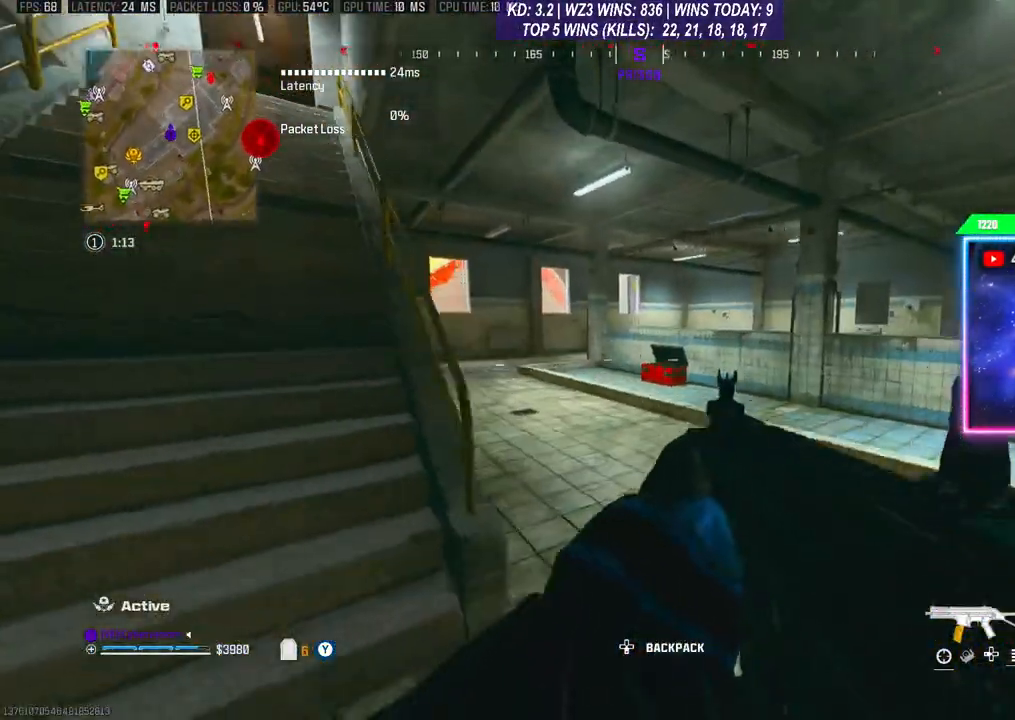
{"buttons": [], "left_stick": "center", "right_stick": "center", "events": [[167, "left_stick", "center"]]}
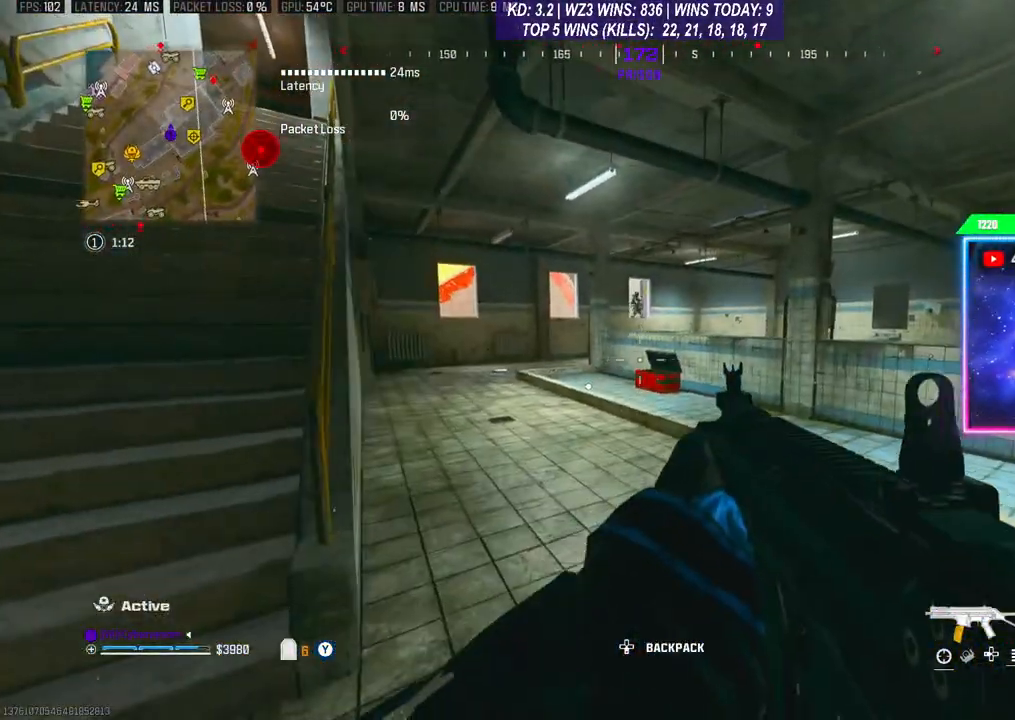
{"buttons": [], "left_stick": "left", "right_stick": "left", "events": [[133, "left_stick", "left"], [400, "right_stick", "left"]]}
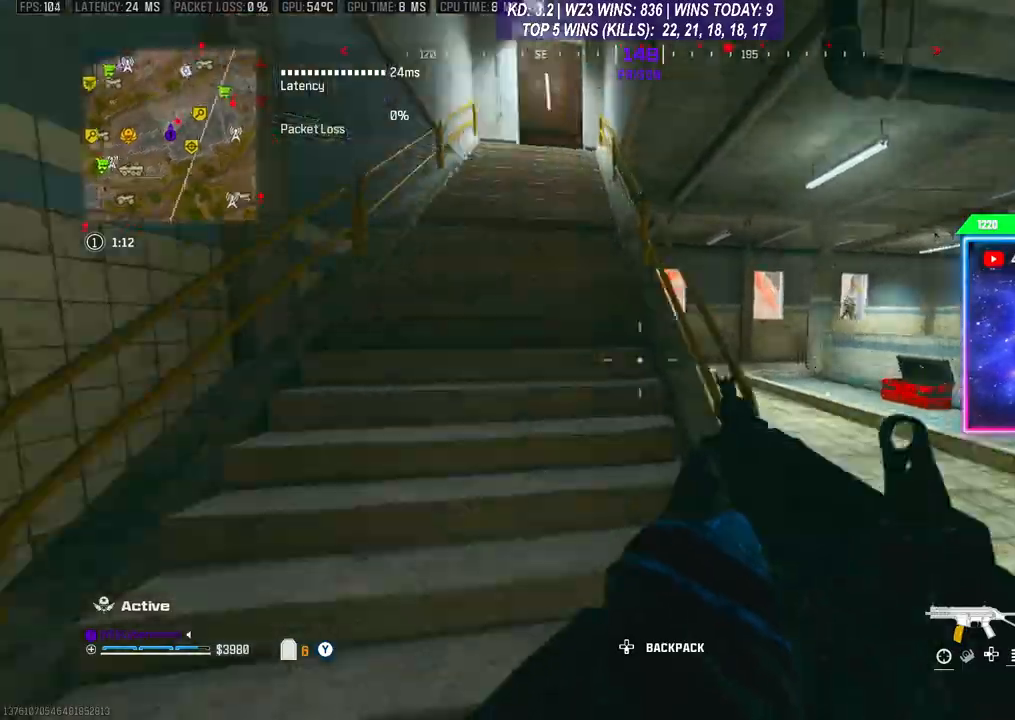
{"buttons": [], "left_stick": "up", "right_stick": "up", "events": [[33, "left_stick", "up"], [233, "right_stick", "up"]]}
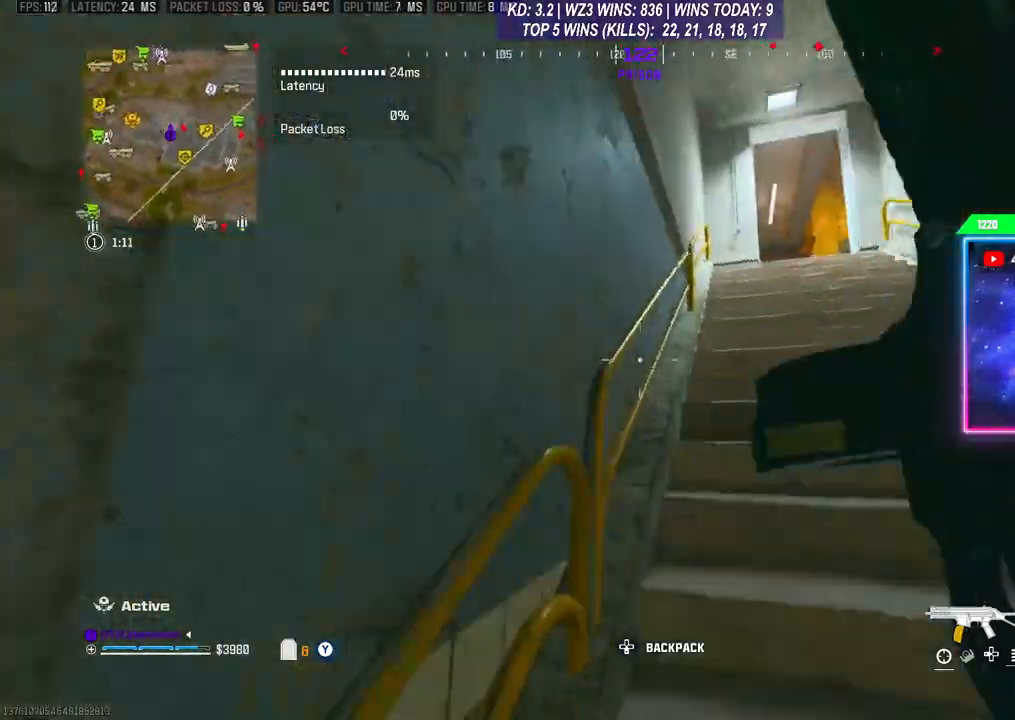
{"buttons": [], "left_stick": "center", "right_stick": "center", "events": [[33, "right_stick", "center"], [200, "left_stick", "center"], [300, "right_stick", "right"], [467, "right_stick", "center"]]}
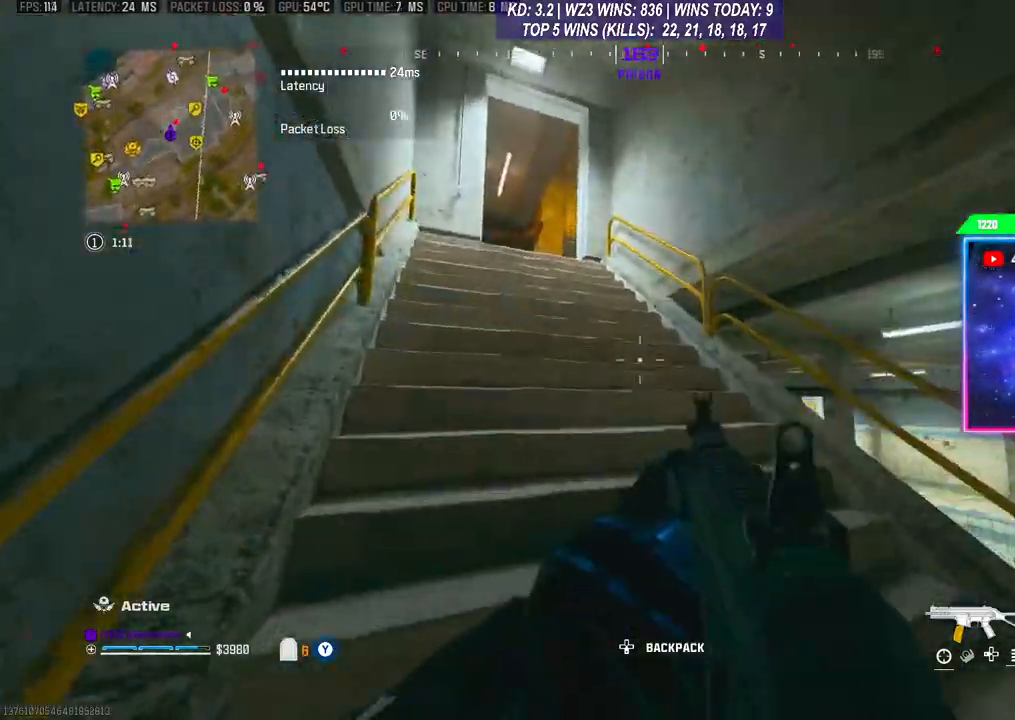
{"buttons": [], "left_stick": "up", "right_stick": "center", "events": [[300, "left_stick", "up"]]}
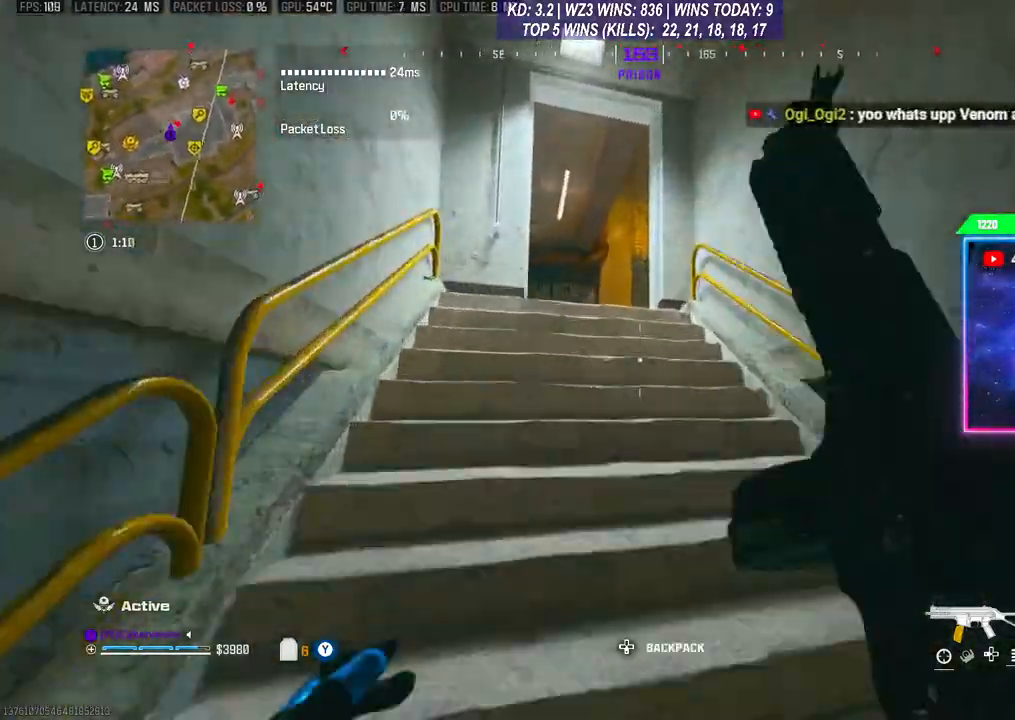
{"buttons": [], "left_stick": "up", "right_stick": "center", "events": []}
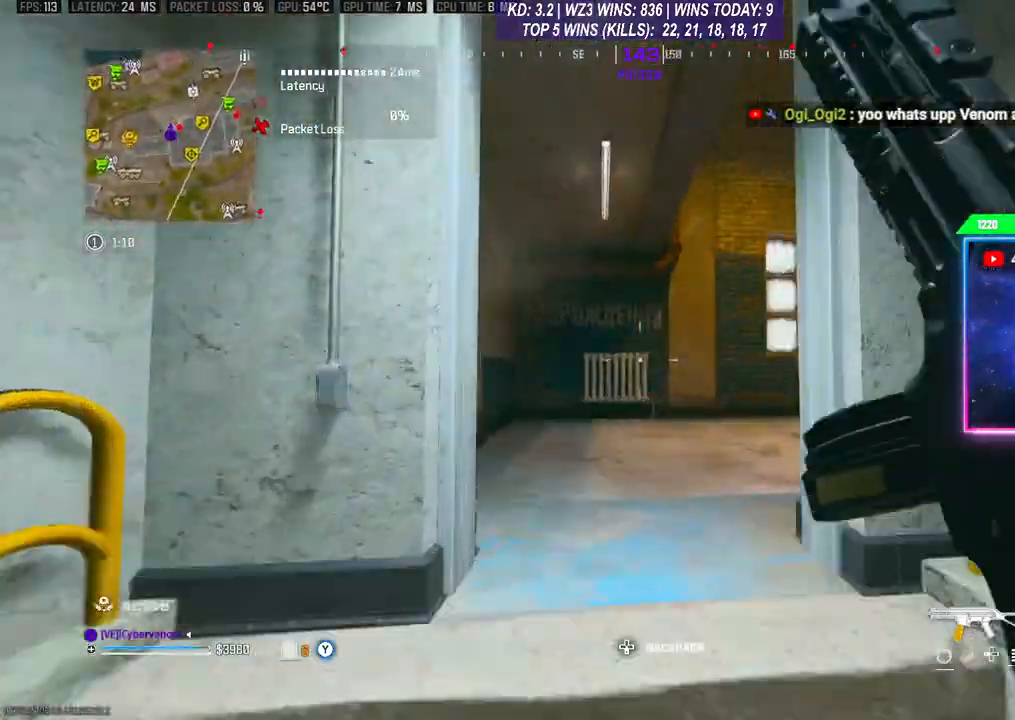
{"buttons": [], "left_stick": "up-right", "right_stick": "down", "events": [[67, "right_stick", "down-right"], [300, "right_stick", "down"], [367, "left_stick", "up-right"]]}
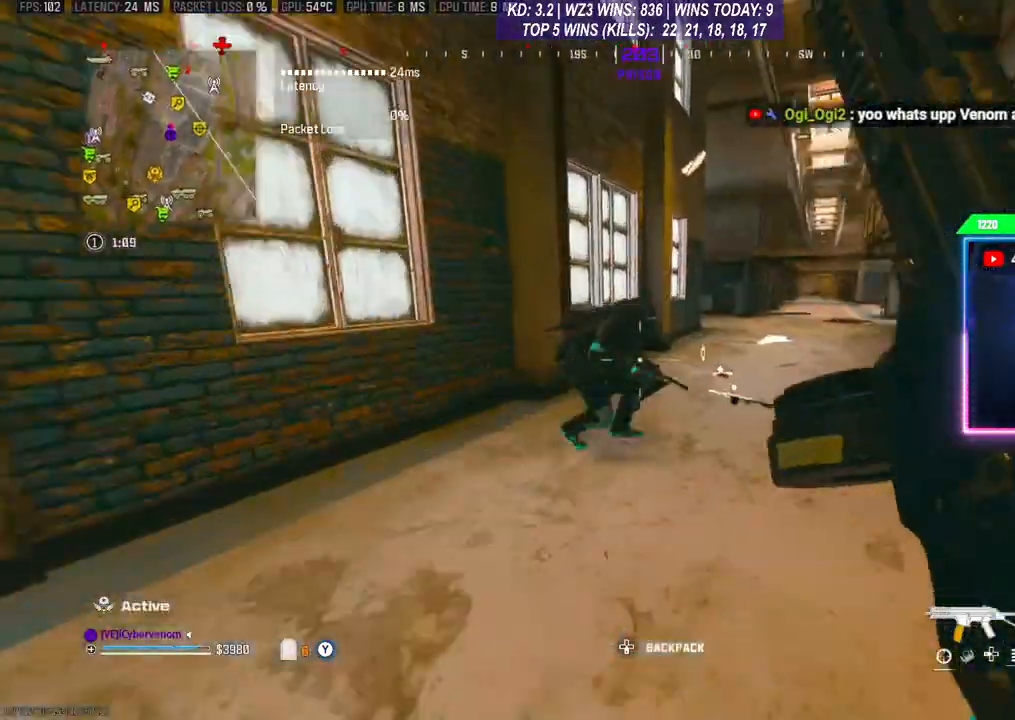
{"buttons": ["L2", "R2"], "left_stick": "down-right", "right_stick": "right", "events": [[200, "right_stick", "center"], [267, "R2", "down"], [267, "left_stick", "down-right"], [300, "L2", "down"], [333, "right_stick", "right"]]}
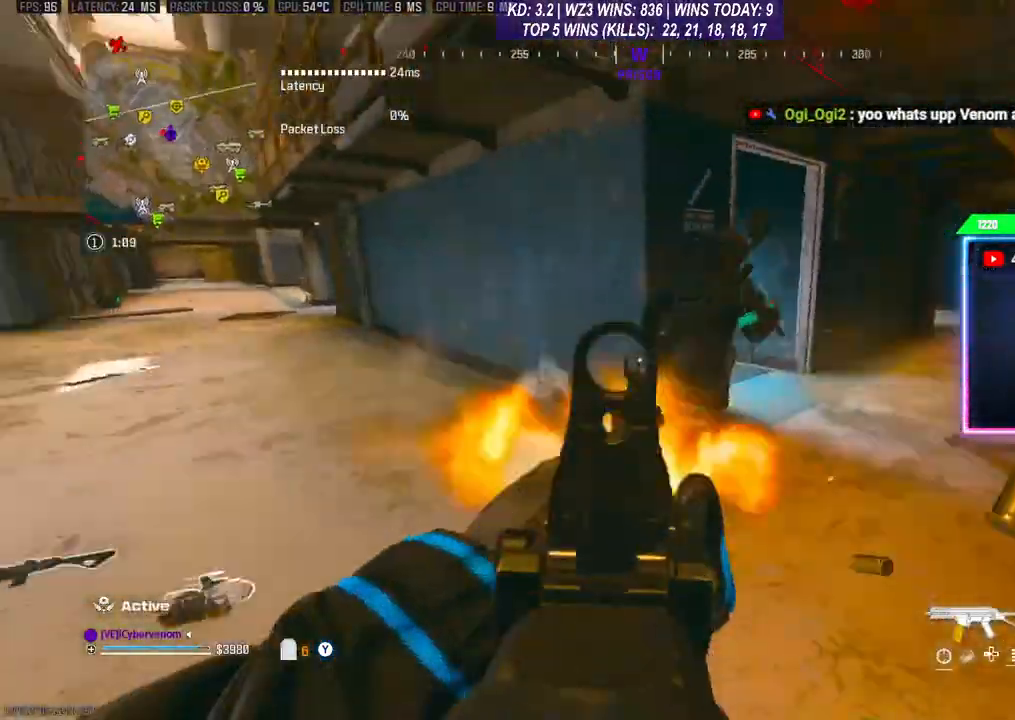
{"buttons": ["L2", "R2"], "left_stick": "center", "right_stick": "center", "events": [[133, "left_stick", "center"], [333, "right_stick", "center"]]}